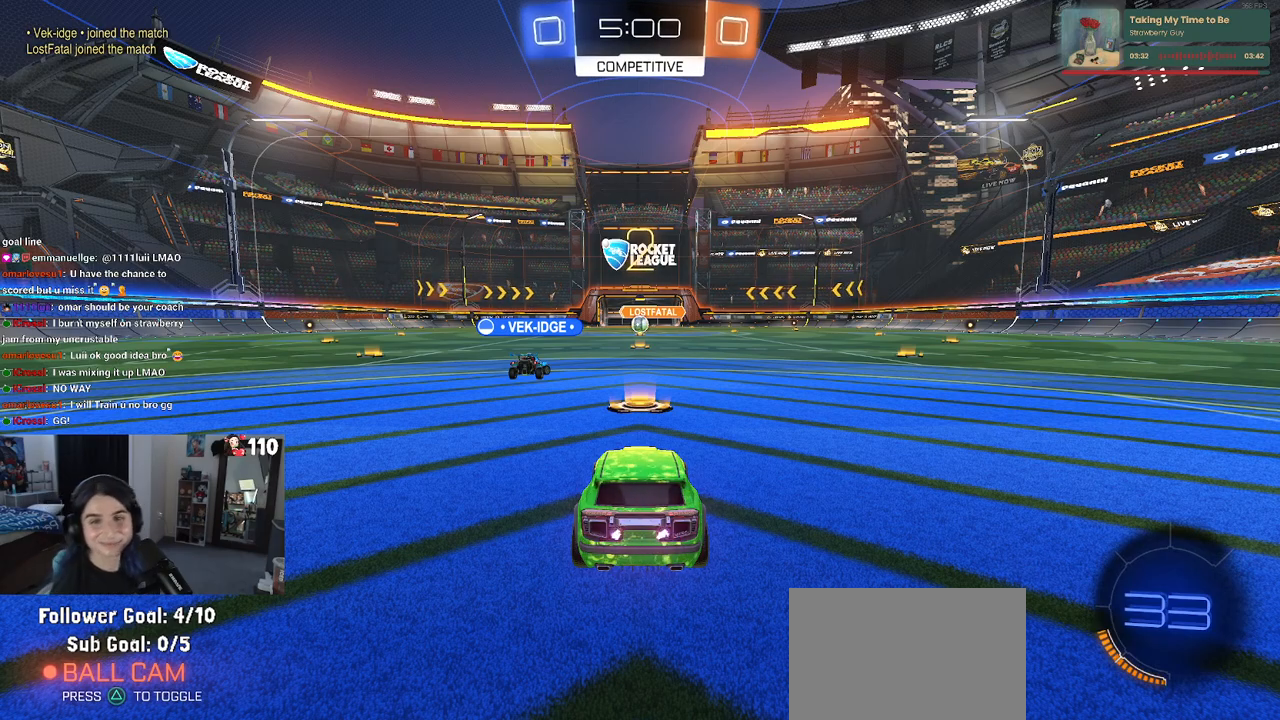
Gameplay with a controller (PlayStation layout); each line is a JSON object with the inputs held at the frame after it. "events" lists button and stick changes between this image and that frame as [ms after this image, input, new state], when the widget could be followed in between.
{"buttons": ["R2"], "left_stick": "center", "right_stick": "center", "events": [[267, "R2", "down"]]}
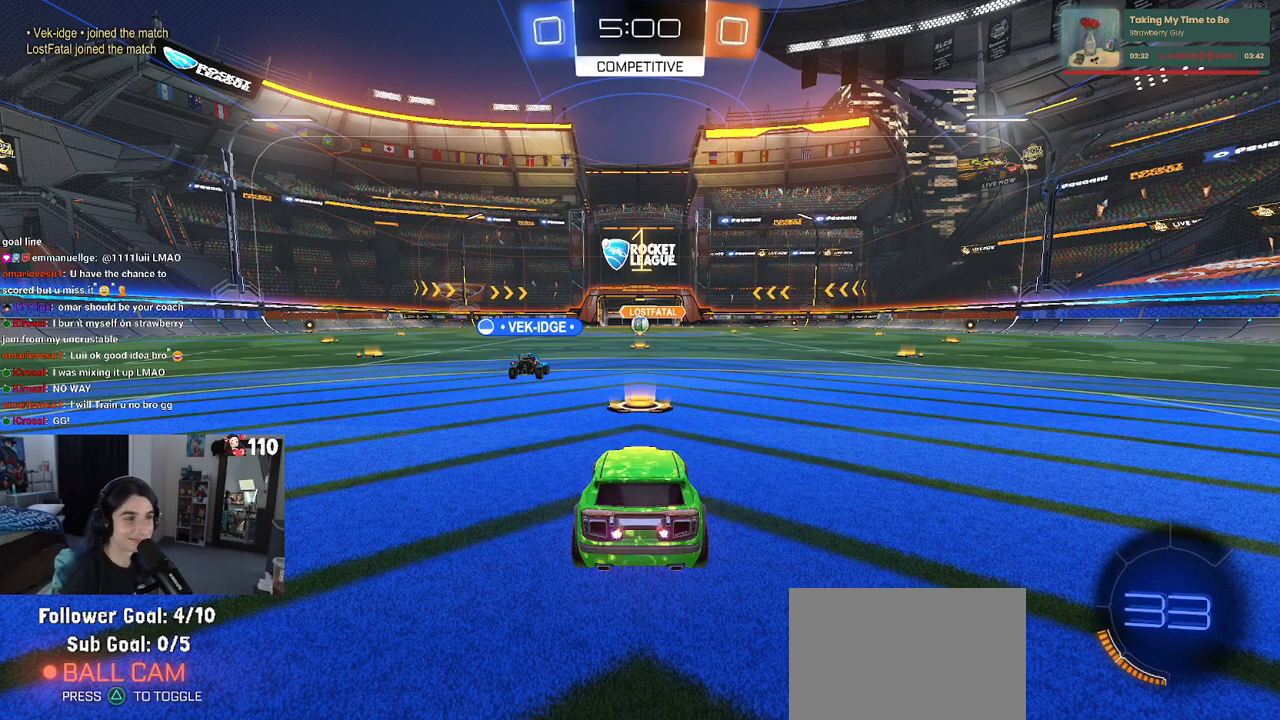
{"buttons": ["R2", "R3"], "left_stick": "center", "right_stick": "center", "events": [[167, "R3", "down"]]}
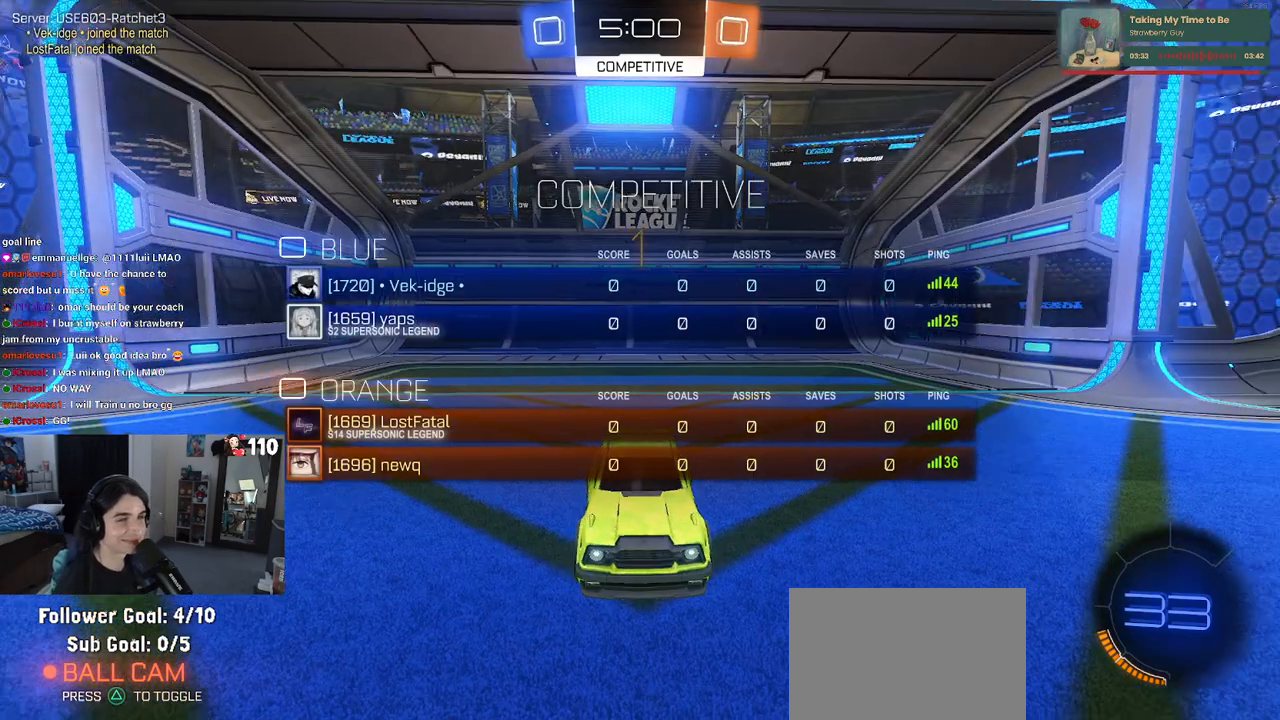
{"buttons": ["R2"], "left_stick": "center", "right_stick": "center", "events": [[150, "R3", "up"]]}
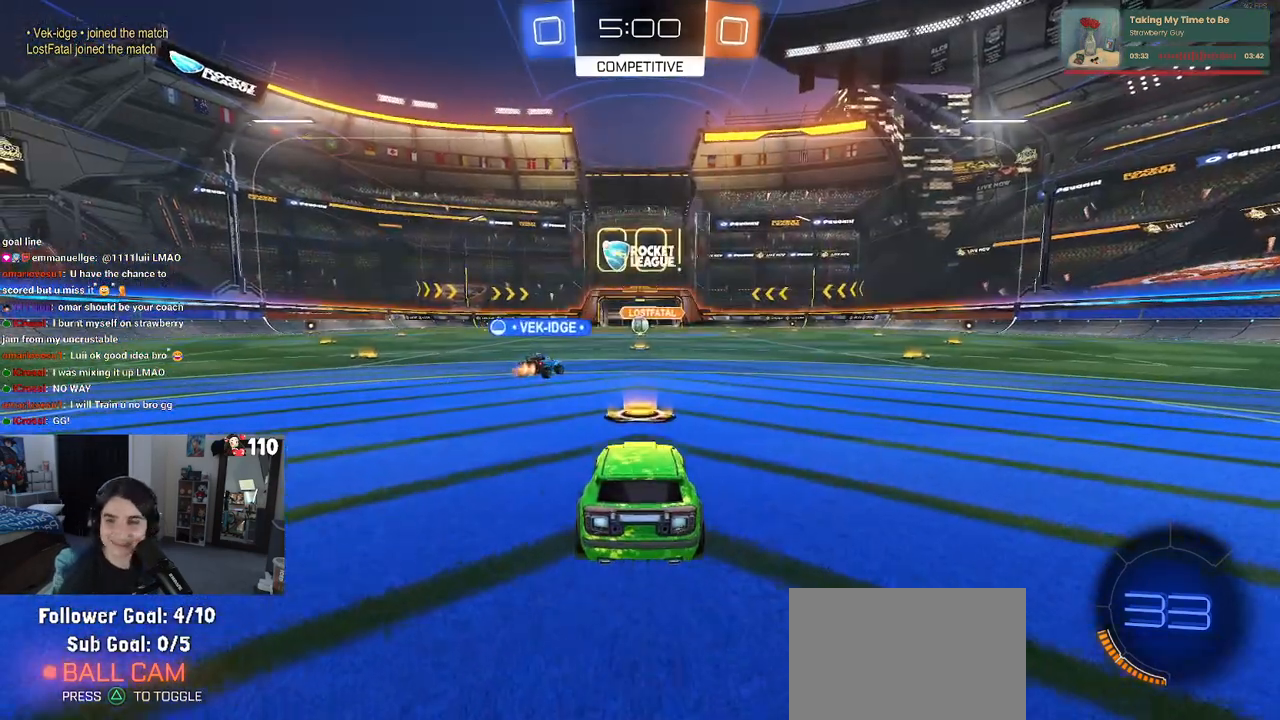
{"buttons": ["SQUARE", "R1", "R2"], "left_stick": "down", "right_stick": "center", "events": [[67, "left_stick", "right"], [200, "CROSS", "down"], [267, "left_stick", "up-left"], [300, "CROSS", "up"], [350, "CROSS", "down"], [400, "SQUARE", "down"], [433, "CROSS", "up"], [433, "R1", "down"], [433, "left_stick", "down"]]}
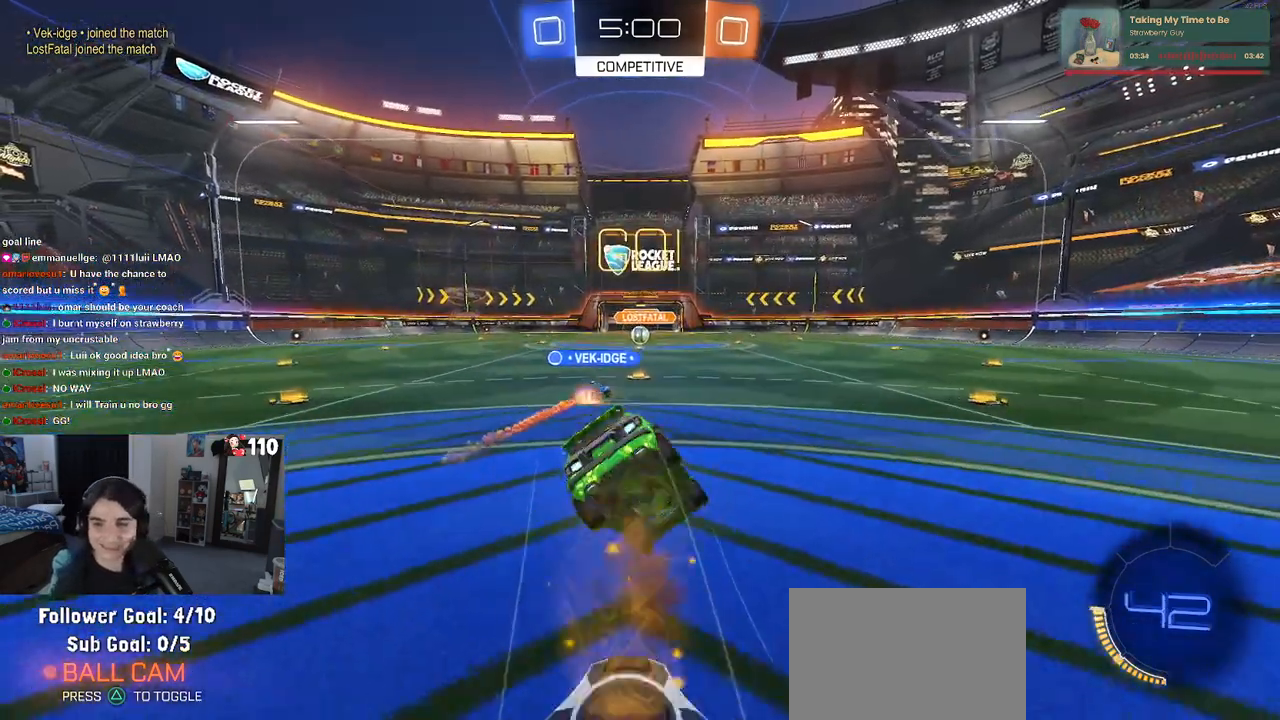
{"buttons": ["SQUARE", "R2"], "left_stick": "down-left", "right_stick": "center", "events": [[117, "R1", "up"], [217, "left_stick", "down-left"]]}
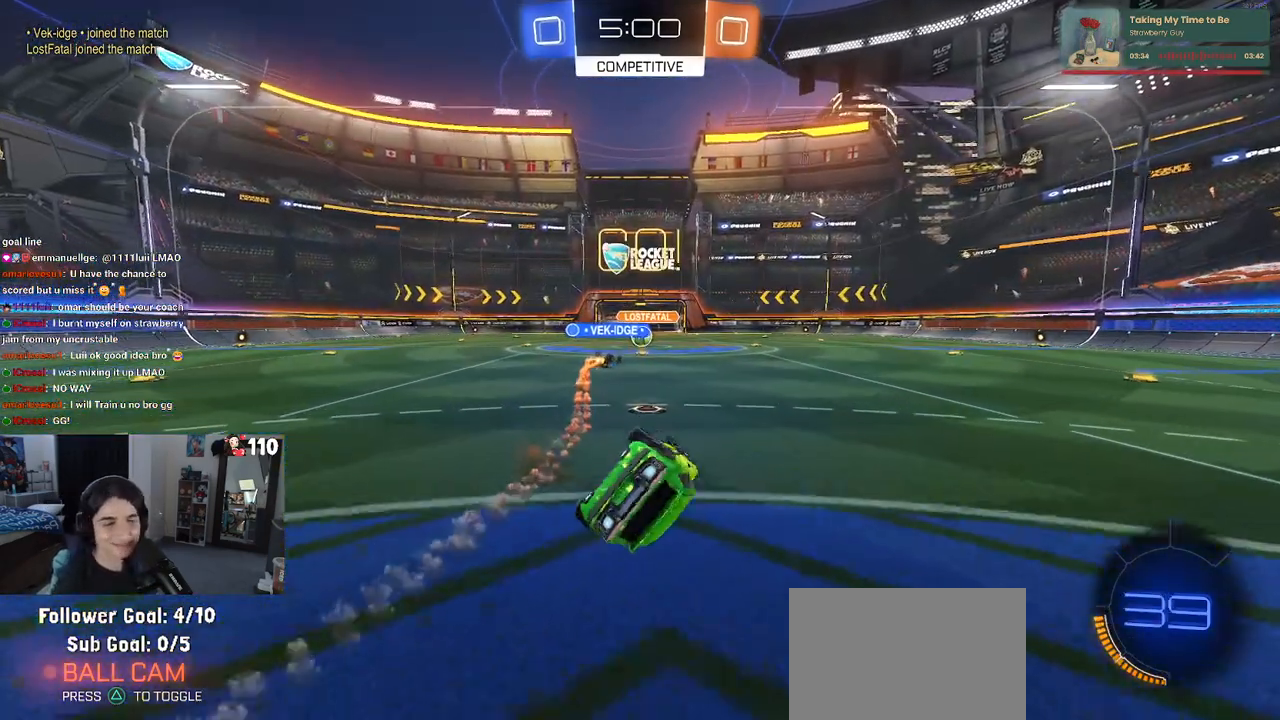
{"buttons": ["R2"], "left_stick": "center", "right_stick": "center", "events": [[300, "left_stick", "center"], [317, "SQUARE", "up"]]}
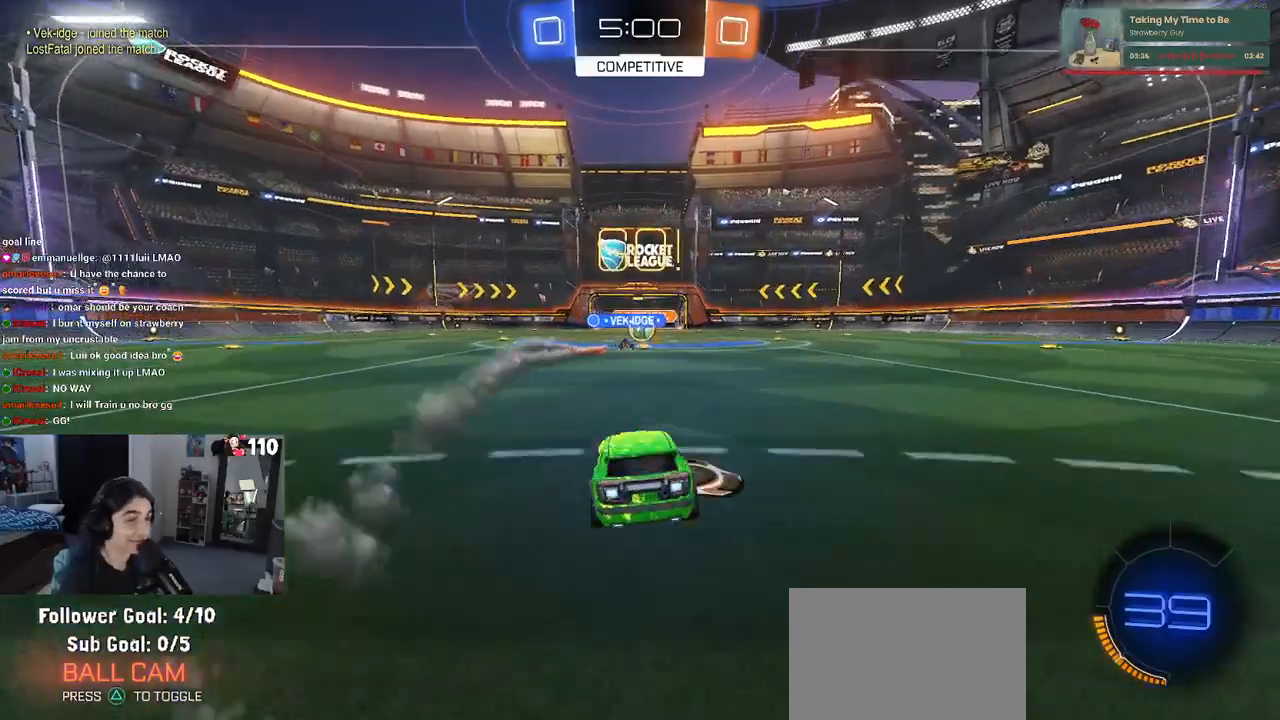
{"buttons": ["R2"], "left_stick": "center", "right_stick": "center", "events": []}
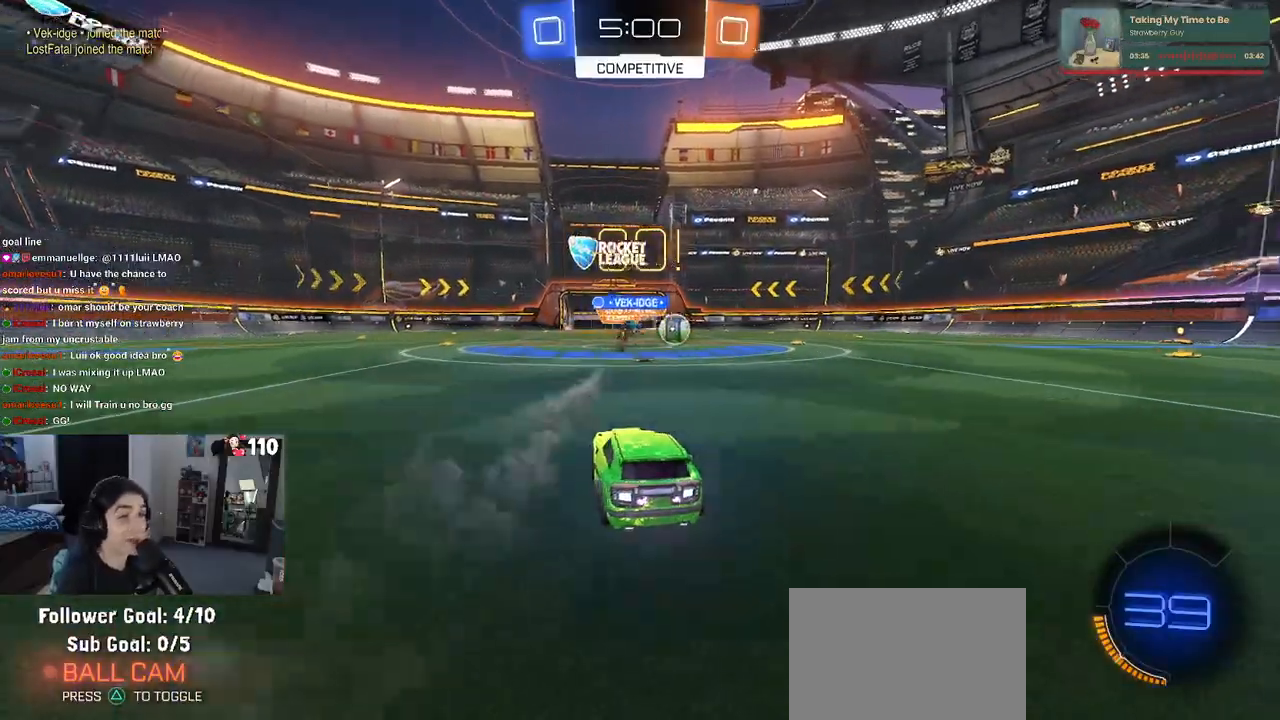
{"buttons": ["R1", "R2"], "left_stick": "right", "right_stick": "center", "events": [[150, "left_stick", "down-right"], [217, "SQUARE", "down"], [300, "left_stick", "right"], [317, "SQUARE", "up"], [433, "R1", "down"]]}
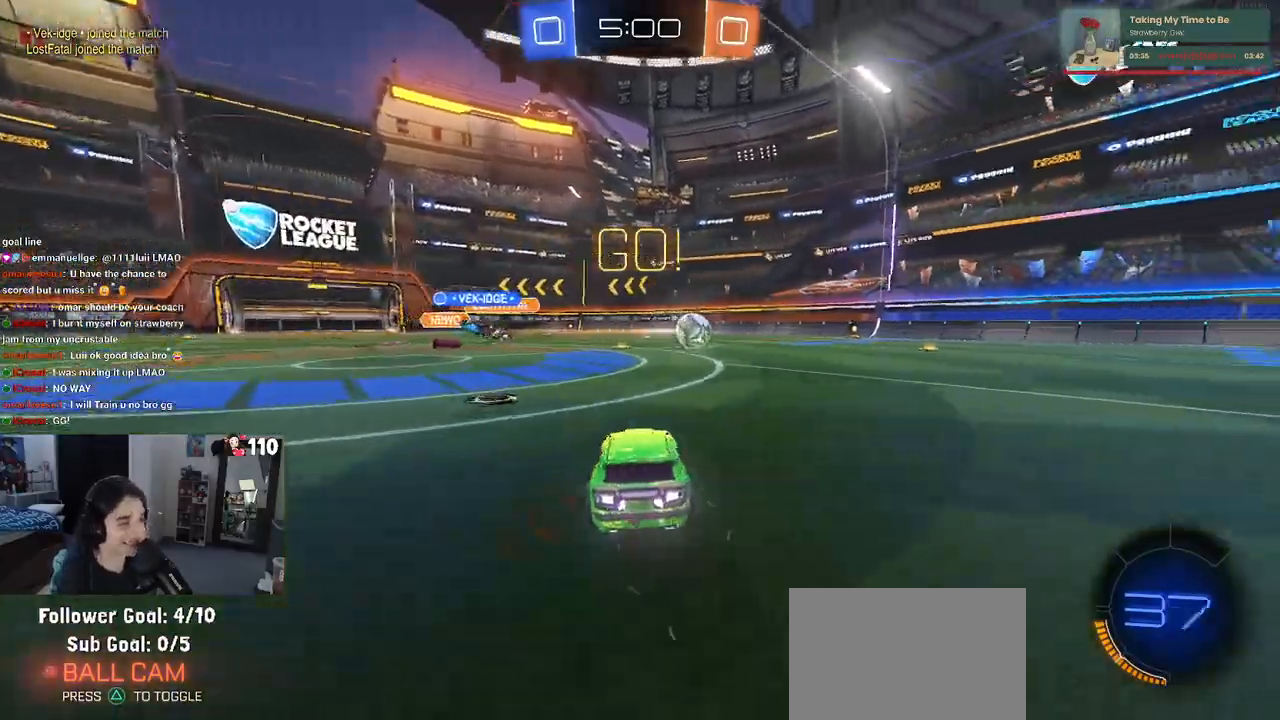
{"buttons": ["R1", "R2"], "left_stick": "center", "right_stick": "center", "events": [[400, "left_stick", "center"]]}
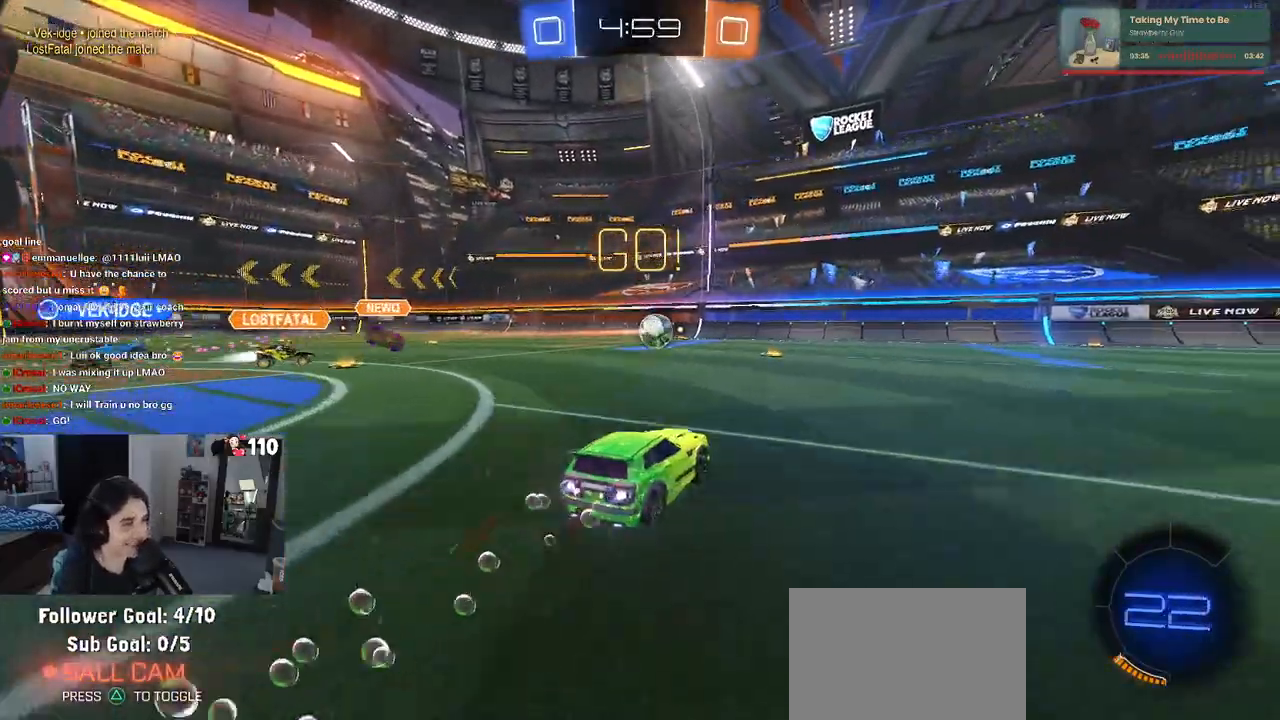
{"buttons": ["R2"], "left_stick": "center", "right_stick": "center", "events": [[150, "R1", "up"], [183, "left_stick", "left"], [283, "left_stick", "down"], [317, "CROSS", "down"], [467, "left_stick", "center"], [483, "CROSS", "up"]]}
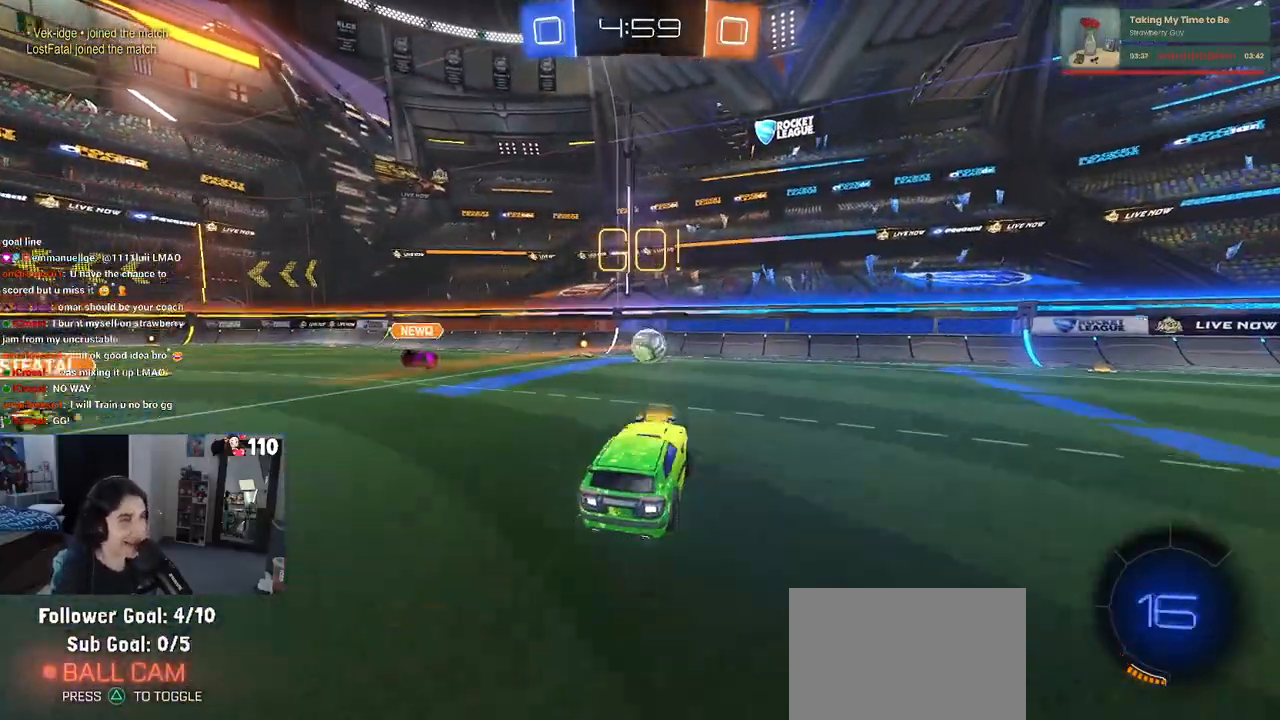
{"buttons": ["R1", "R2"], "left_stick": "center", "right_stick": "center", "events": [[50, "left_stick", "down"], [67, "CROSS", "down"], [117, "R1", "down"], [250, "L1", "down"], [250, "left_stick", "center"], [267, "CROSS", "up"], [300, "left_stick", "left"], [500, "L1", "up"], [500, "left_stick", "center"]]}
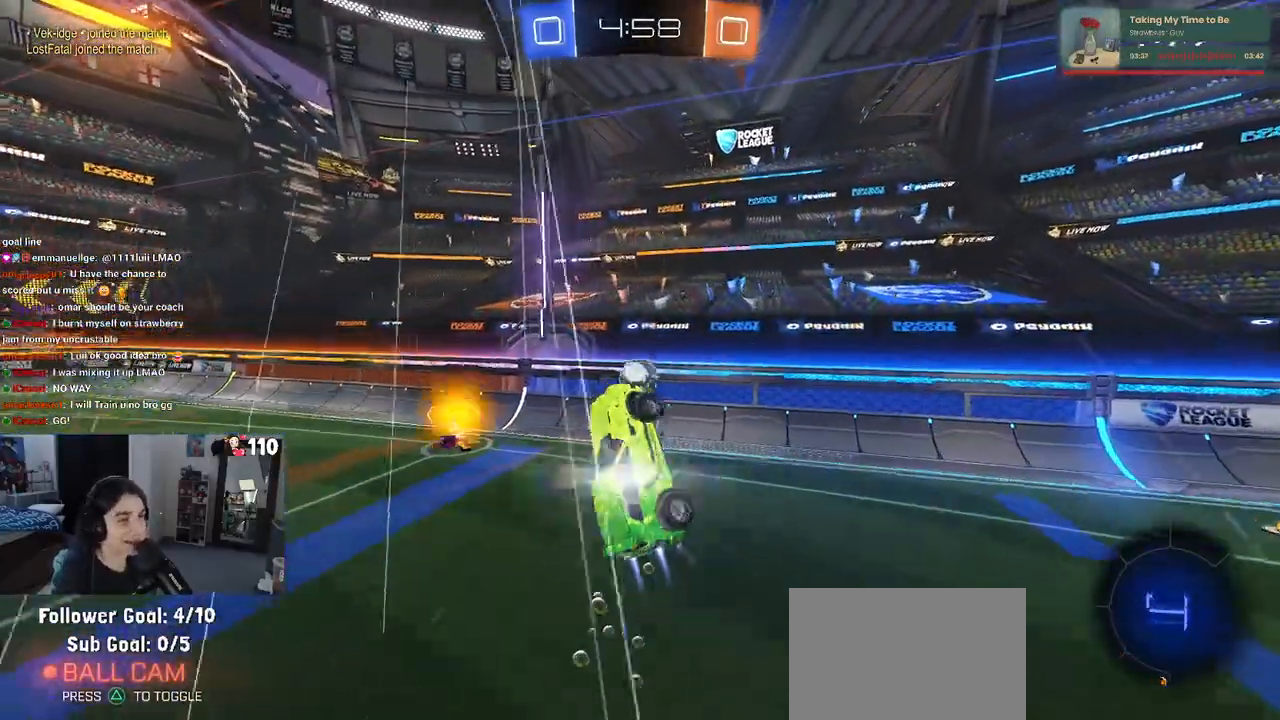
{"buttons": ["R2"], "left_stick": "down-right", "right_stick": "center", "events": [[83, "left_stick", "left"], [217, "R1", "up"], [267, "left_stick", "center"], [433, "left_stick", "down-right"]]}
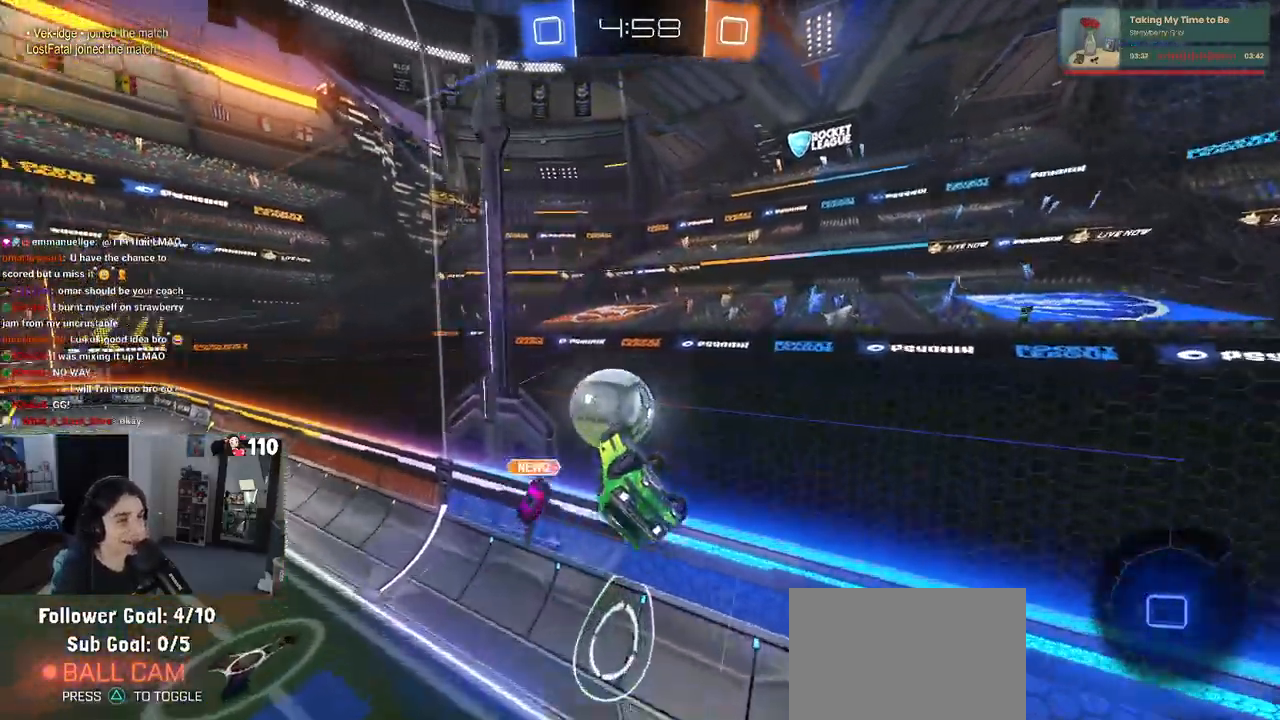
{"buttons": ["R2"], "left_stick": "left", "right_stick": "center", "events": [[100, "left_stick", "center"], [183, "left_stick", "left"]]}
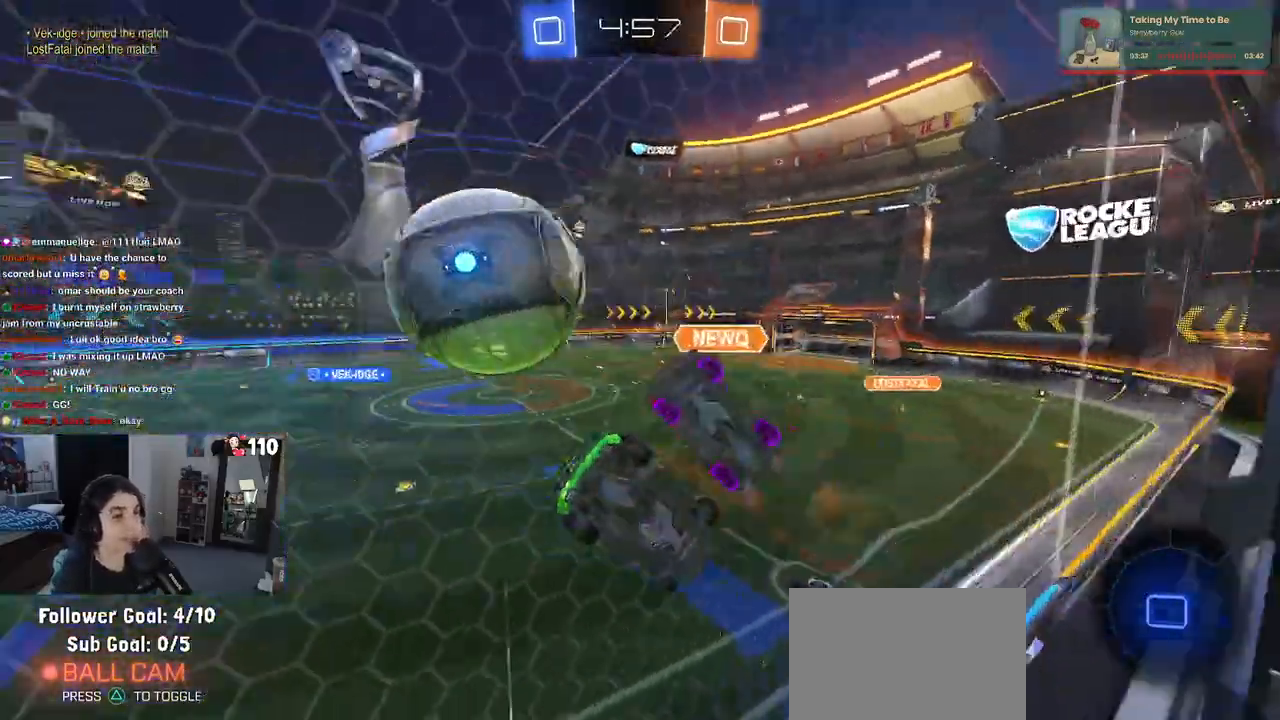
{"buttons": ["R2"], "left_stick": "left", "right_stick": "center", "events": []}
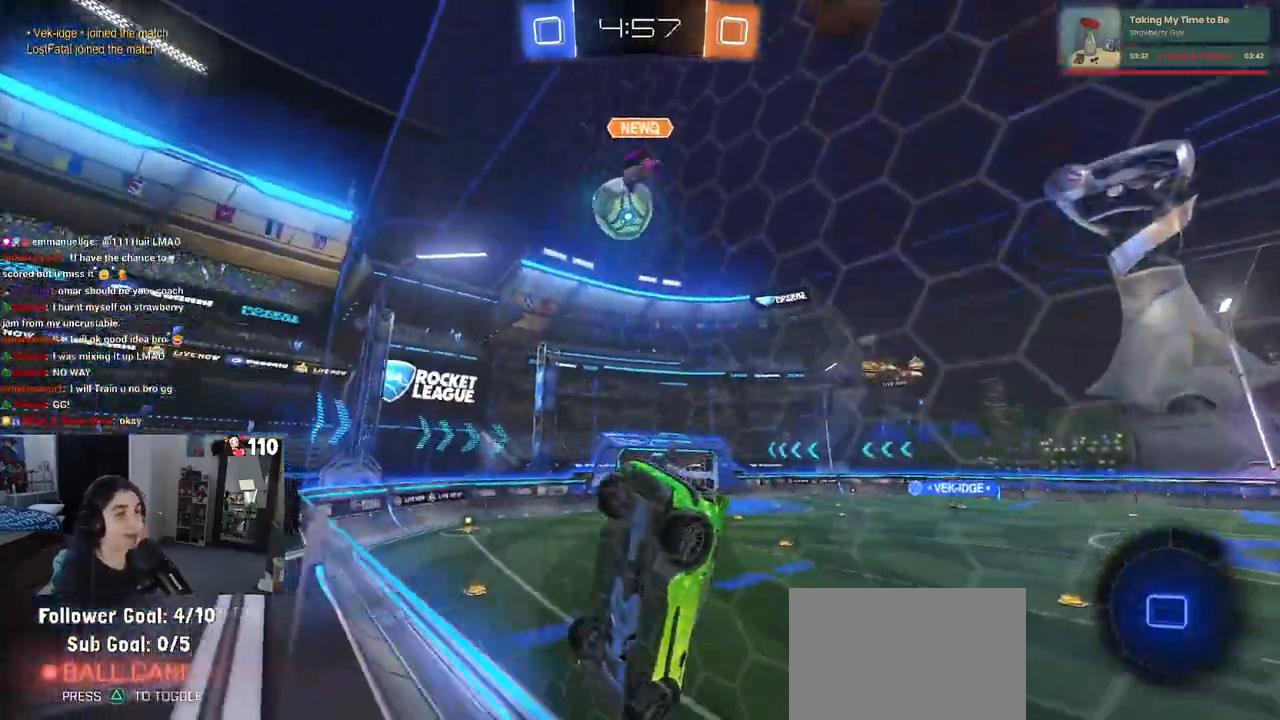
{"buttons": ["R2"], "left_stick": "center", "right_stick": "center", "events": [[317, "left_stick", "center"], [350, "TRIANGLE", "down"], [500, "TRIANGLE", "up"]]}
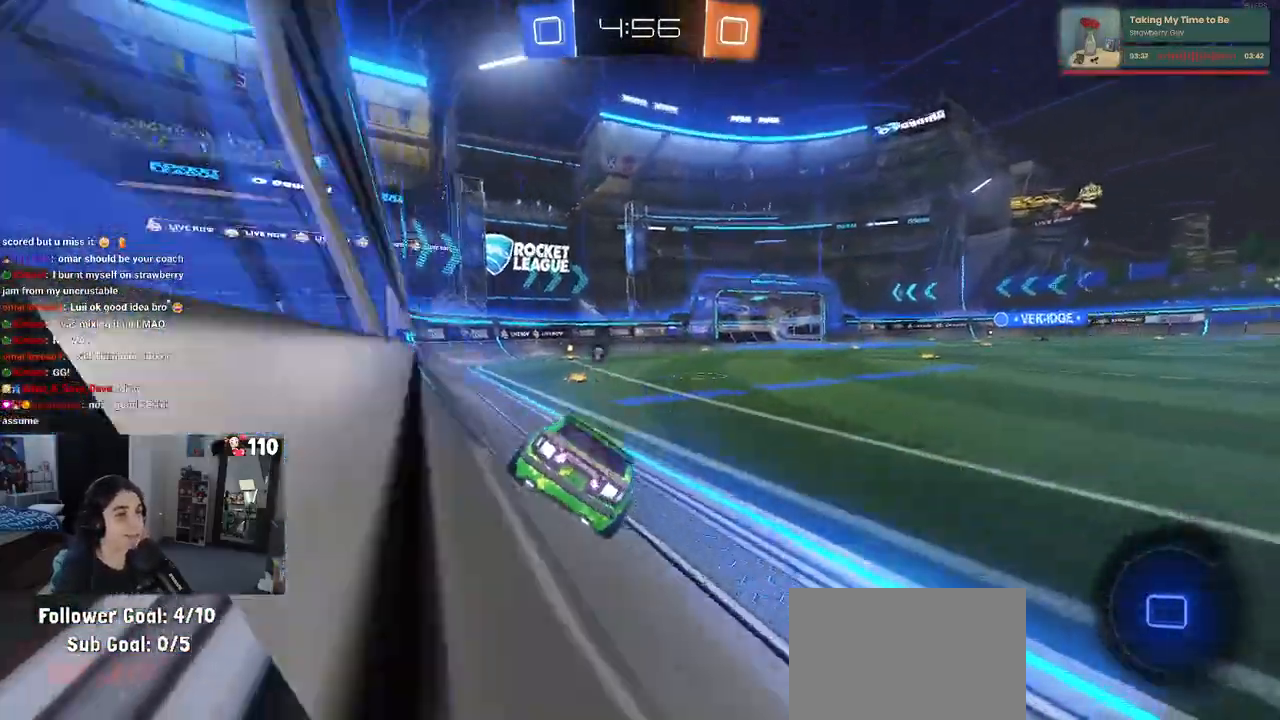
{"buttons": ["R2"], "left_stick": "left", "right_stick": "center", "events": [[233, "left_stick", "right"], [300, "CROSS", "down"], [333, "left_stick", "up"], [367, "CROSS", "up"], [383, "left_stick", "up-left"], [417, "CROSS", "down"], [483, "left_stick", "left"], [500, "CROSS", "up"]]}
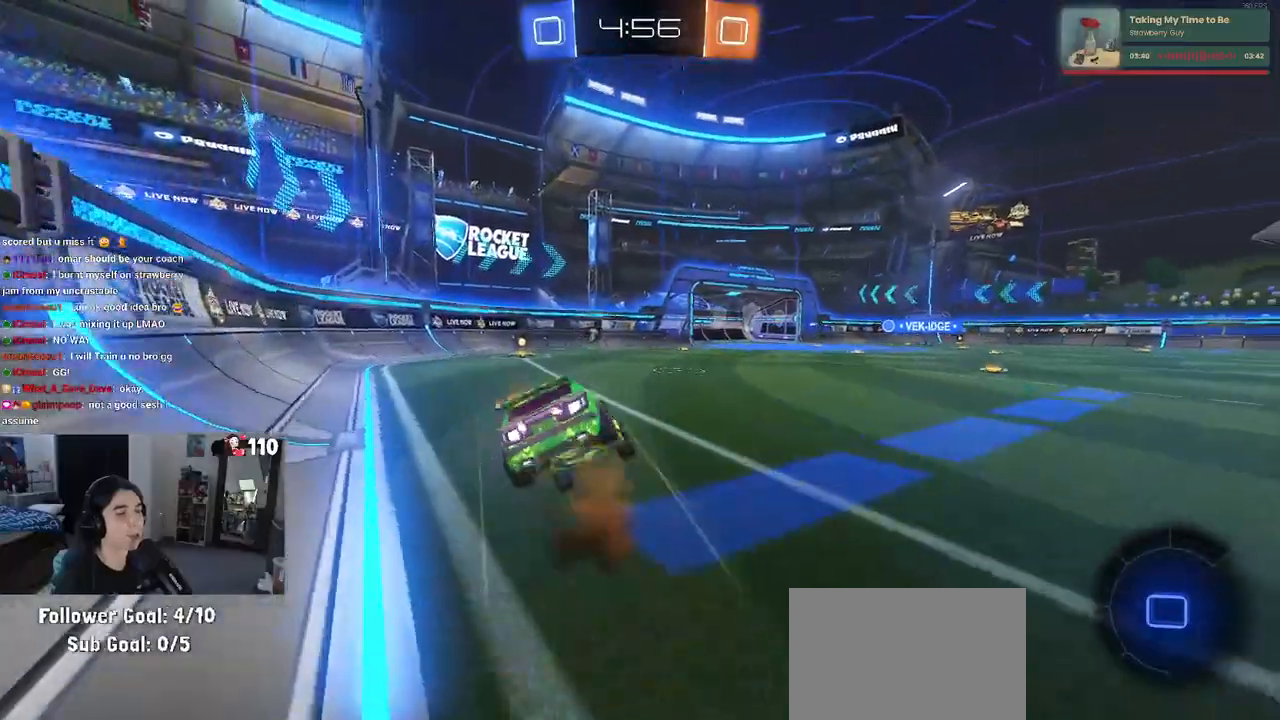
{"buttons": ["SQUARE", "R2"], "left_stick": "down-left", "right_stick": "center", "events": [[17, "left_stick", "up-left"], [33, "TRIANGLE", "down"], [33, "left_stick", "down"], [133, "TRIANGLE", "up"], [233, "left_stick", "down-left"], [333, "SQUARE", "down"]]}
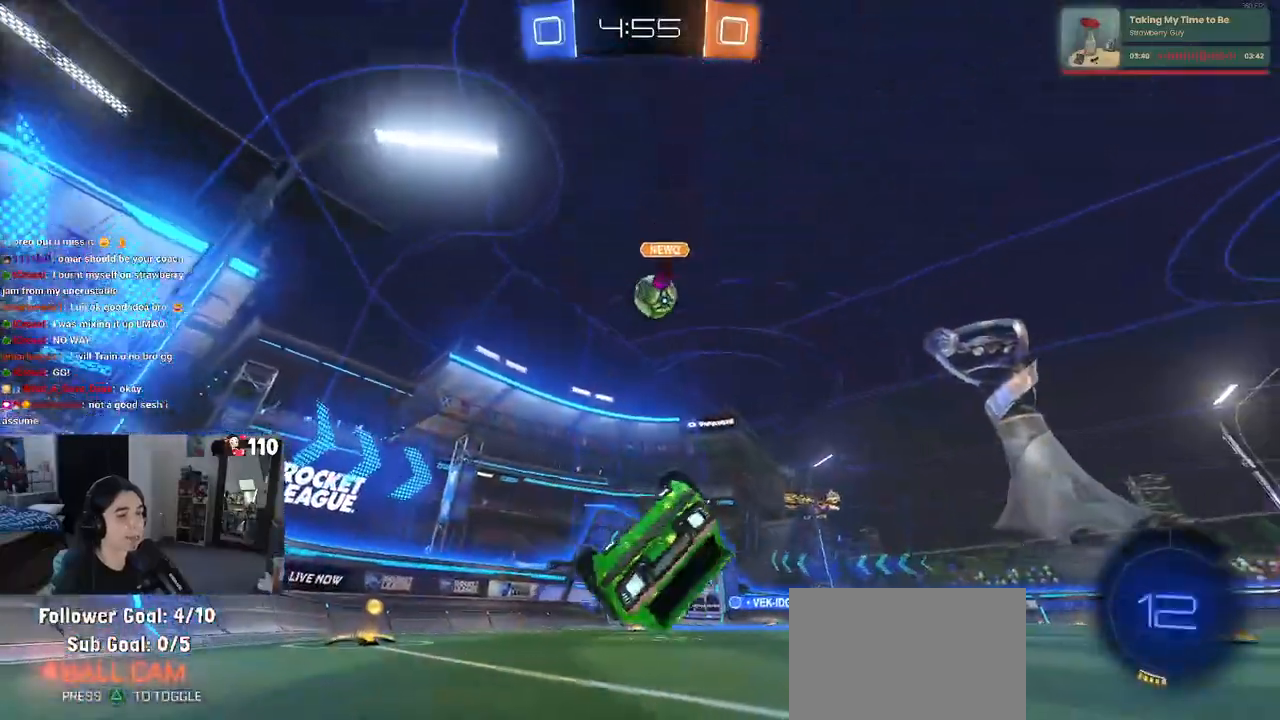
{"buttons": ["R2"], "left_stick": "right", "right_stick": "center", "events": [[233, "SQUARE", "up"], [283, "left_stick", "center"], [467, "left_stick", "right"]]}
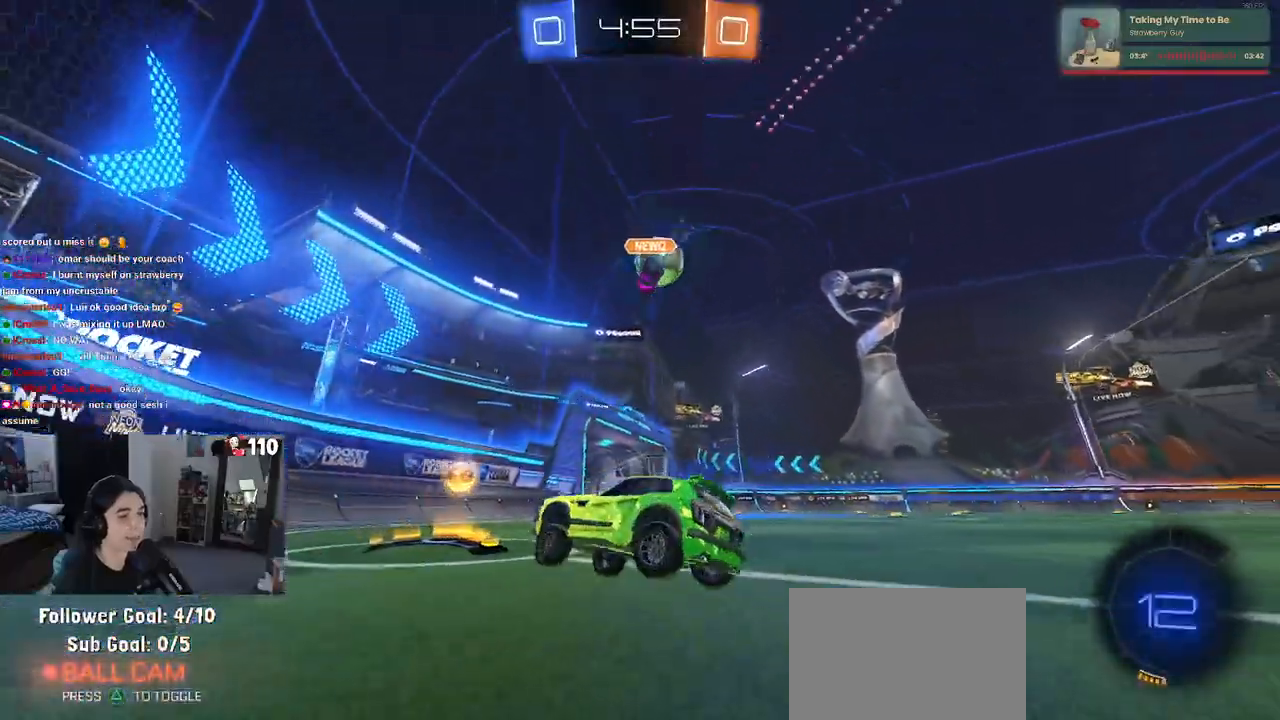
{"buttons": ["R2"], "left_stick": "center", "right_stick": "center", "events": [[117, "left_stick", "center"]]}
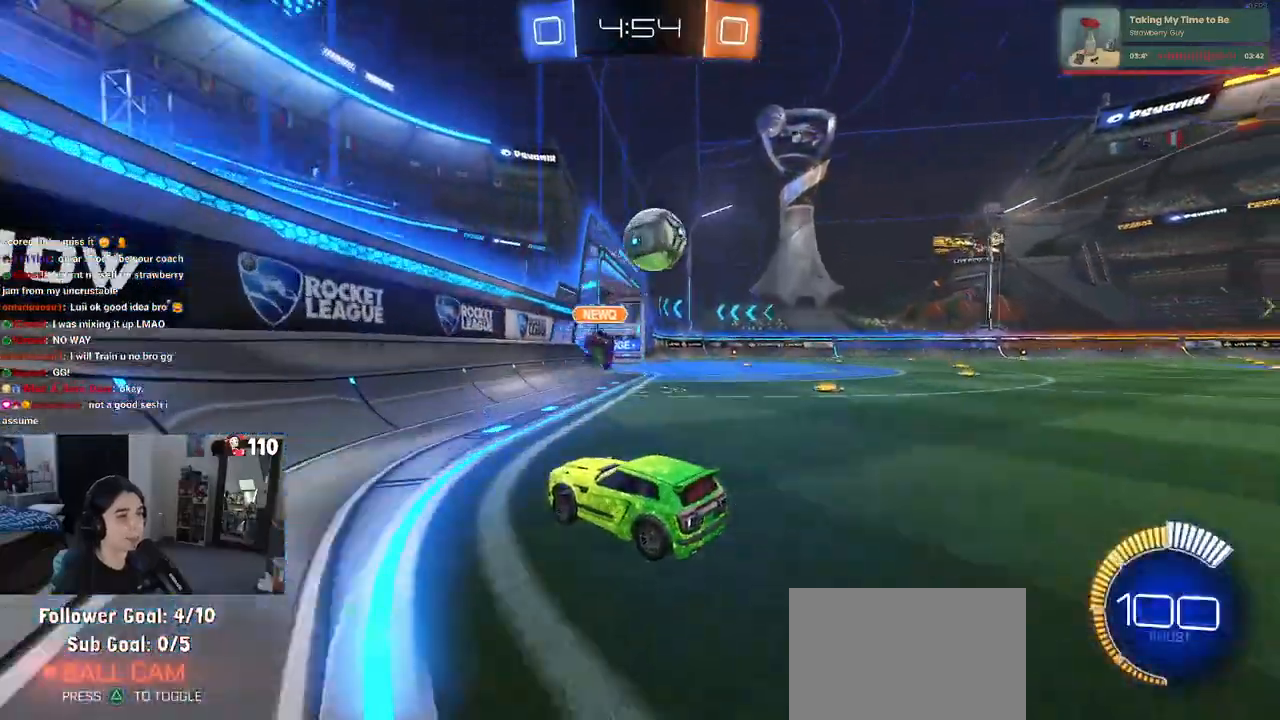
{"buttons": ["R2"], "left_stick": "right", "right_stick": "center", "events": [[17, "left_stick", "right"], [67, "R2", "up"], [183, "L2", "down"], [267, "R2", "down"], [367, "L2", "up"]]}
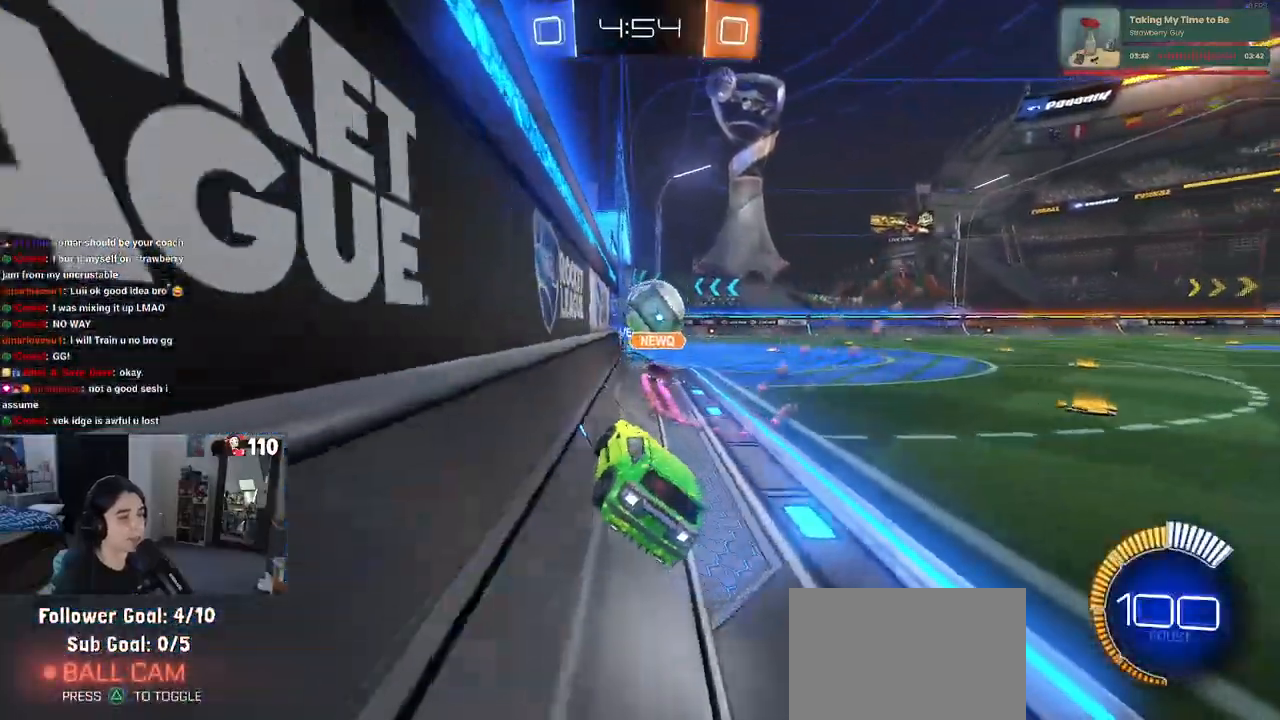
{"buttons": ["R2"], "left_stick": "center", "right_stick": "center", "events": [[100, "left_stick", "center"], [183, "left_stick", "left"], [250, "left_stick", "center"]]}
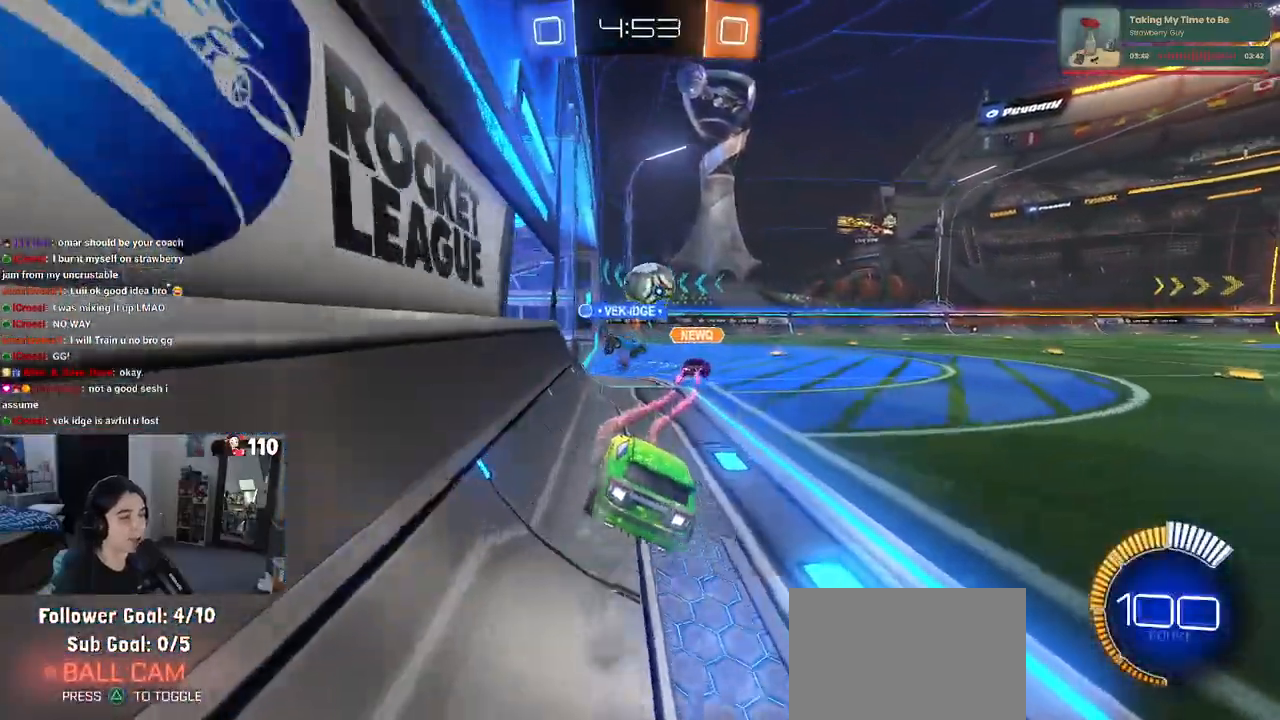
{"buttons": ["R1", "R2"], "left_stick": "center", "right_stick": "center", "events": [[183, "left_stick", "right"], [250, "R1", "down"], [367, "left_stick", "center"]]}
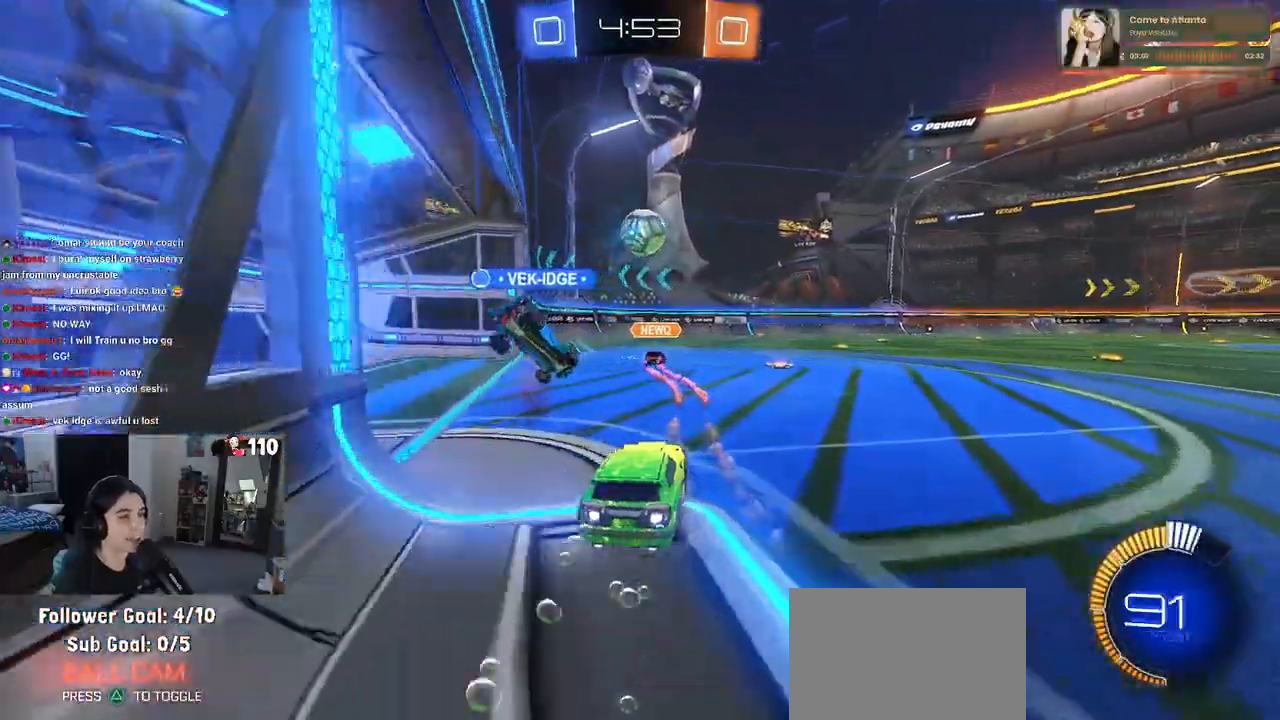
{"buttons": ["R1", "R2"], "left_stick": "center", "right_stick": "center", "events": [[217, "left_stick", "left"], [333, "left_stick", "center"]]}
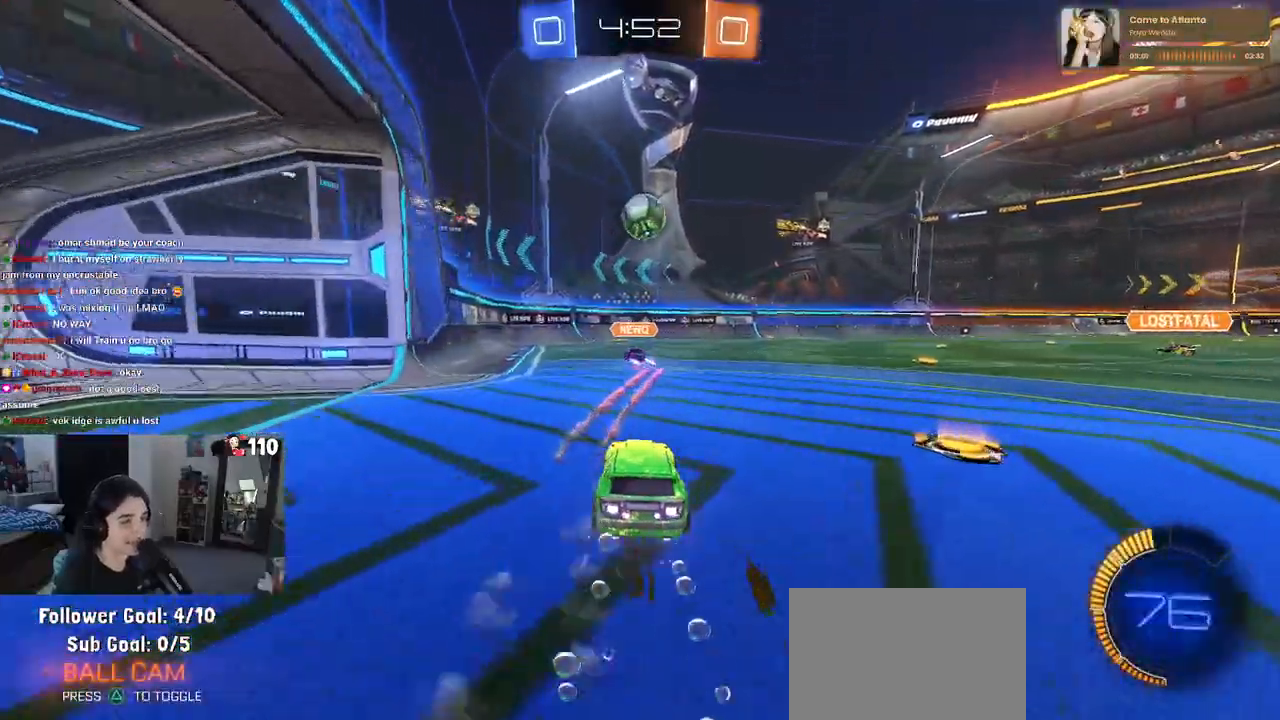
{"buttons": ["R2"], "left_stick": "center", "right_stick": "center", "events": [[83, "R1", "up"]]}
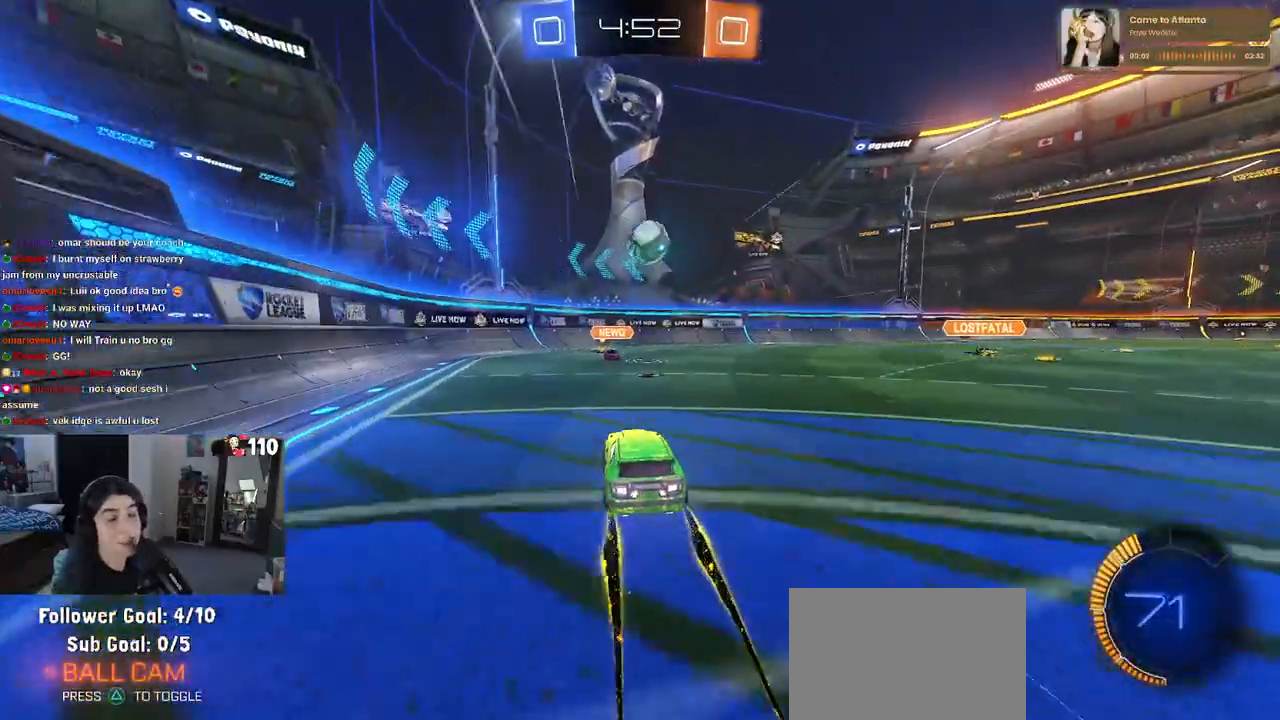
{"buttons": ["R2"], "left_stick": "center", "right_stick": "center", "events": []}
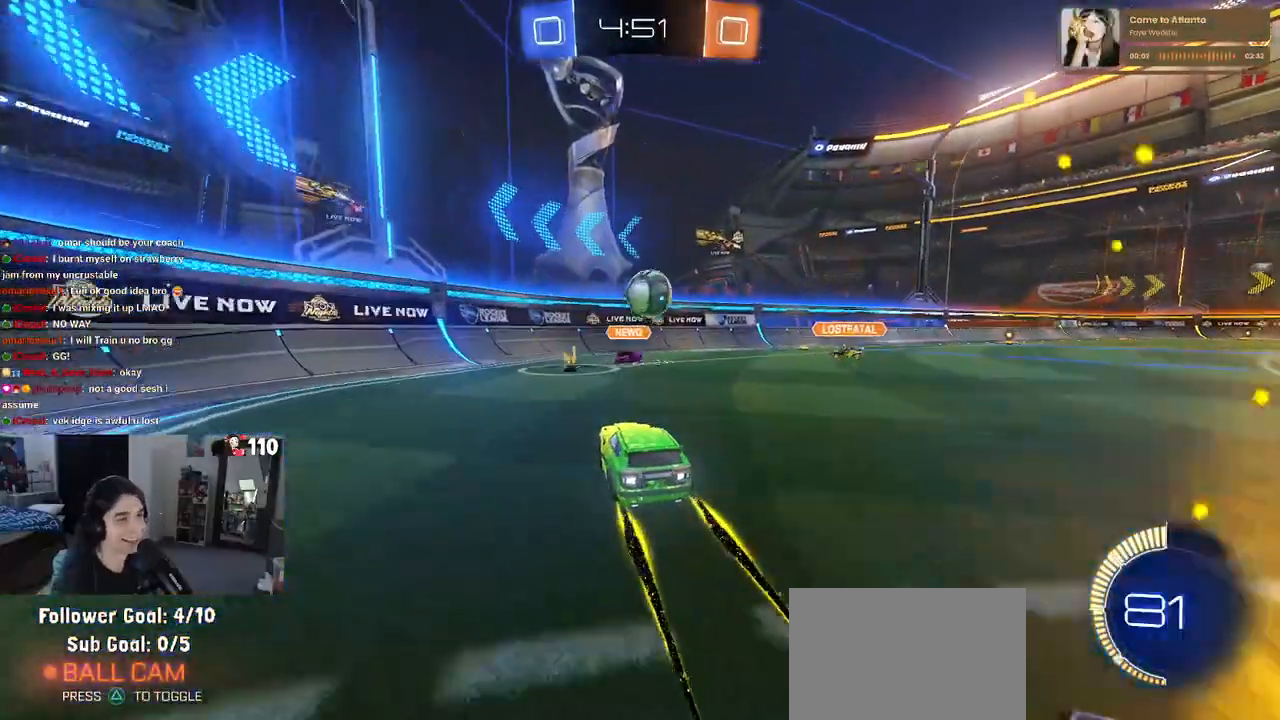
{"buttons": ["R2"], "left_stick": "down-left", "right_stick": "center", "events": [[33, "left_stick", "left"], [50, "R2", "up"], [67, "L2", "down"], [217, "R2", "down"], [283, "L2", "up"], [483, "left_stick", "down-left"]]}
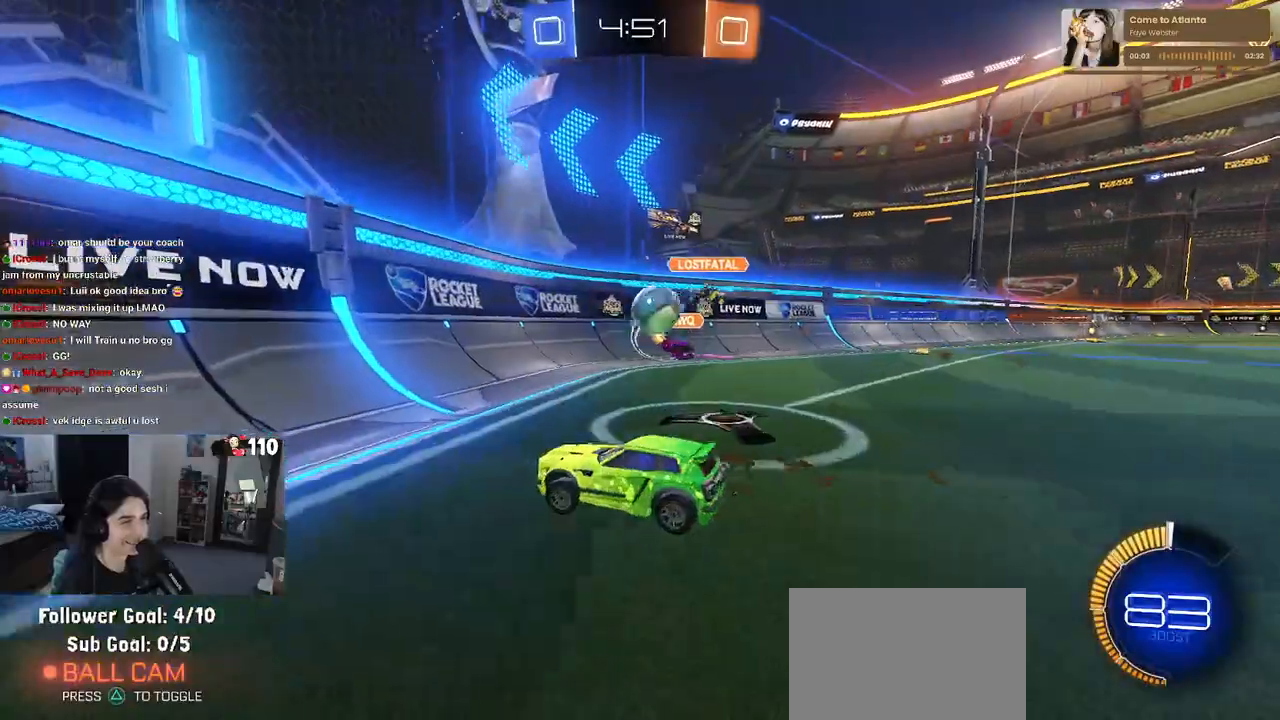
{"buttons": ["R2"], "left_stick": "right", "right_stick": "center", "events": [[117, "left_stick", "down-right"], [333, "left_stick", "center"], [383, "left_stick", "left"], [450, "left_stick", "right"]]}
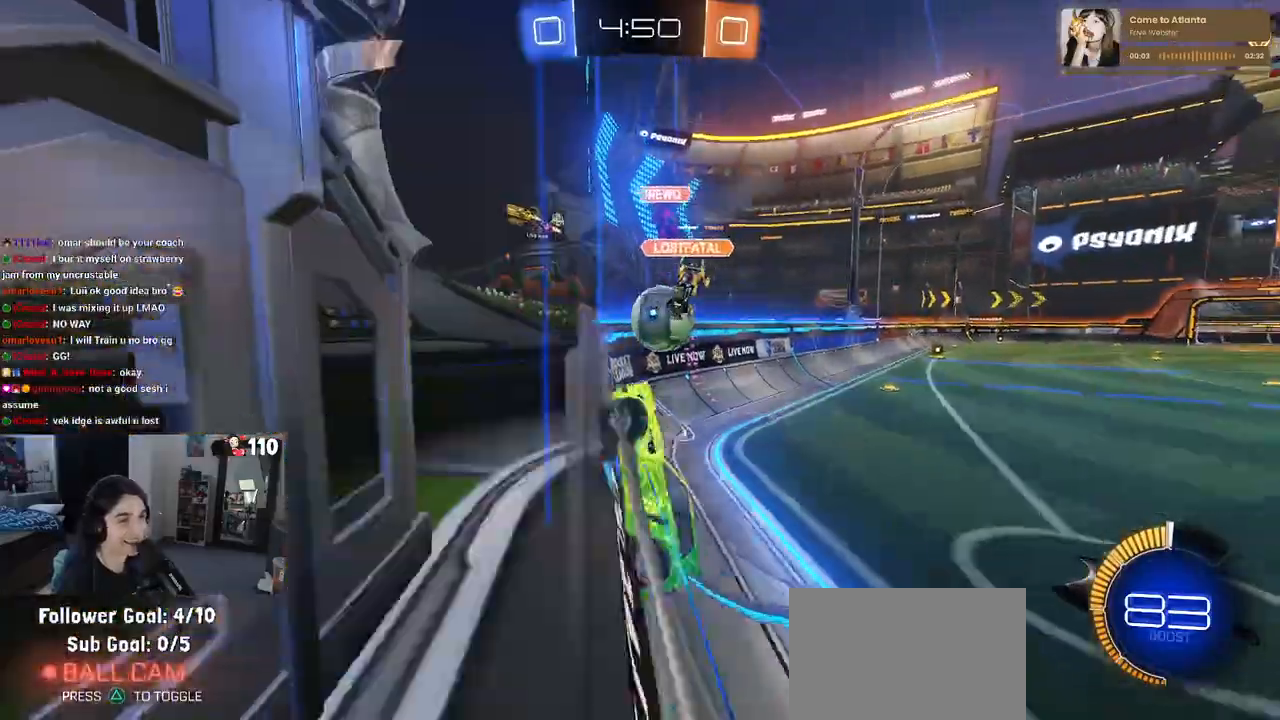
{"buttons": ["L1"], "left_stick": "up-right", "right_stick": "center", "events": [[17, "R2", "up"], [33, "L2", "down"], [250, "CROSS", "down"], [250, "R2", "down"], [300, "L2", "up"], [333, "CROSS", "up"], [333, "R2", "up"], [433, "L1", "down"], [433, "left_stick", "up-right"]]}